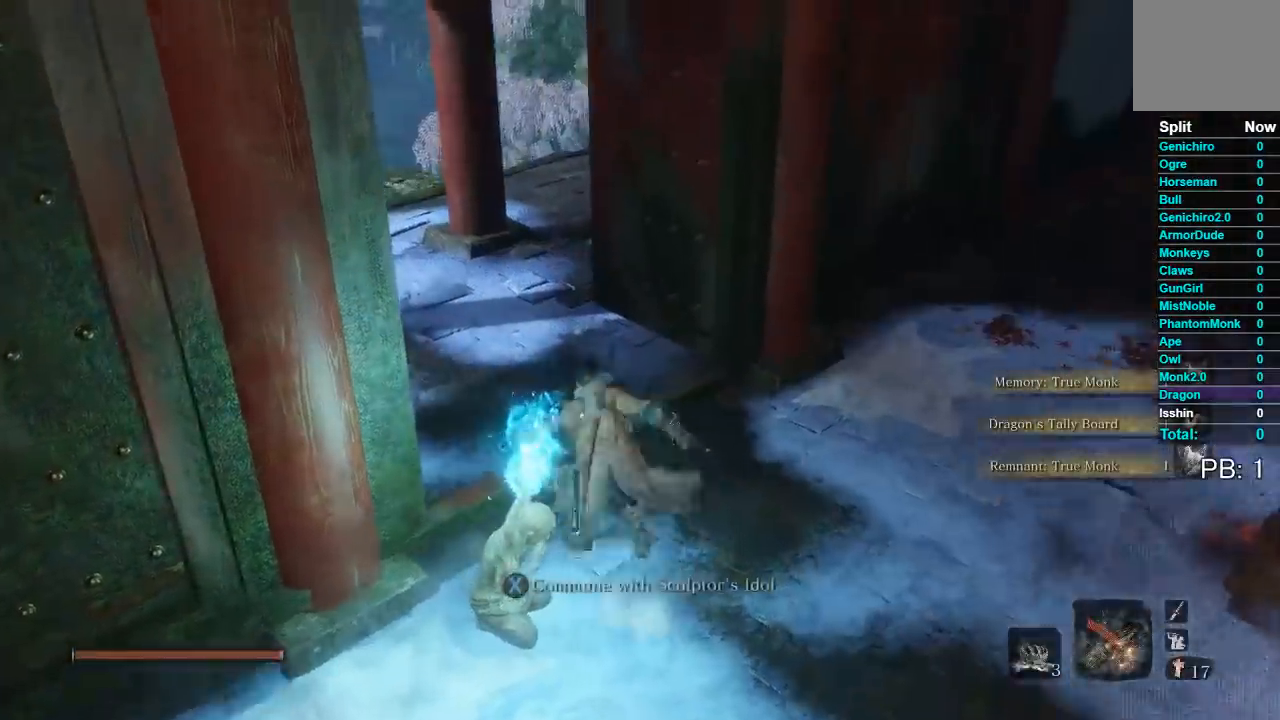
Gameplay with a controller (Xbox layout); each line is a JSON object with the inputs held at the frame after it. "button_events" lists button changes between this image and that frame as [ms after this image, input, new state], when the widget could be followed in between (sticks are given only as held states).
{"buttons": [], "left_stick": "up", "right_stick": "center", "button_events": [[383, "B", "up"]]}
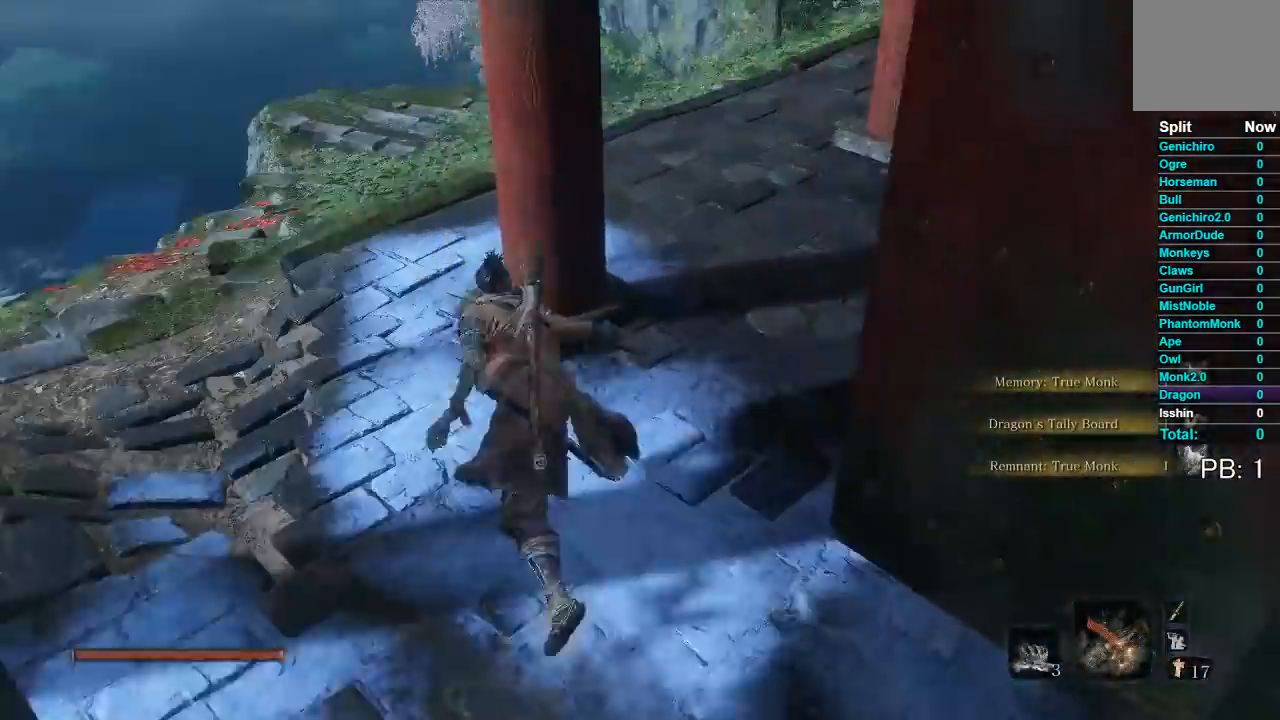
{"buttons": [], "left_stick": "up", "right_stick": "center"}
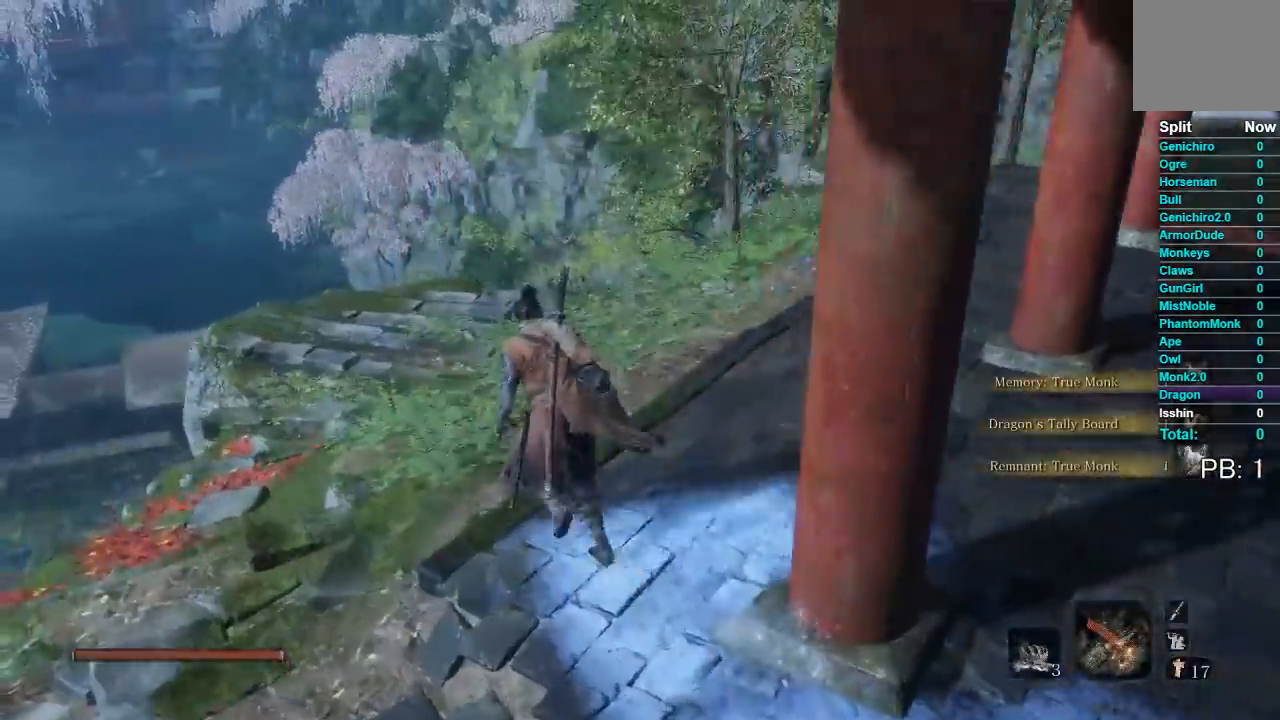
{"buttons": ["B"], "left_stick": "up", "right_stick": "center", "button_events": [[333, "B", "down"], [333, "R2", "down"], [383, "R2", "up"]]}
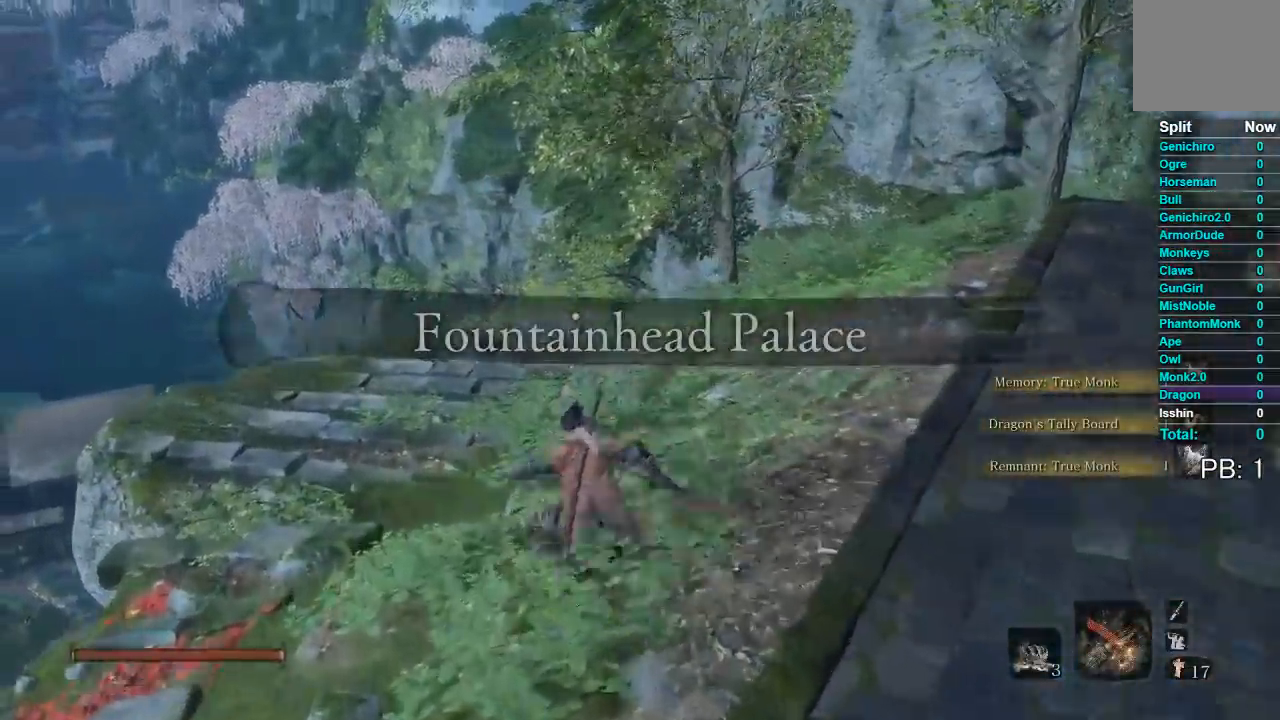
{"buttons": ["B"], "left_stick": "up", "right_stick": "center", "button_events": []}
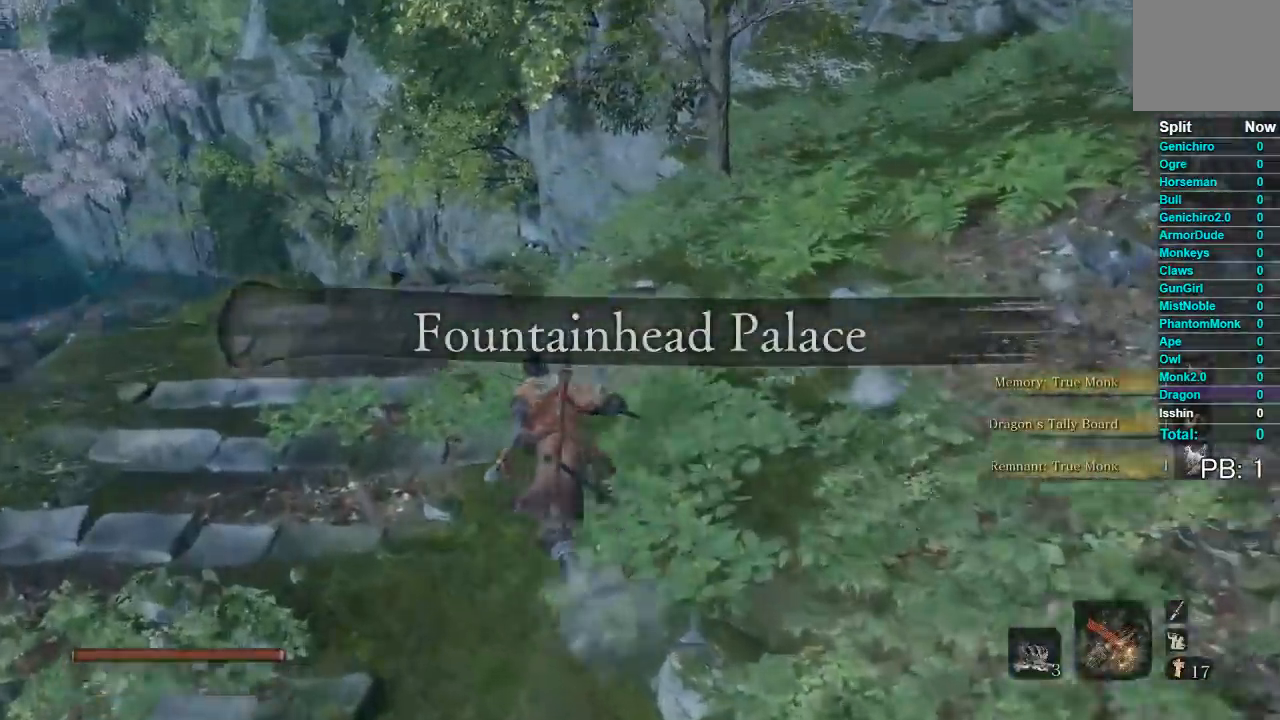
{"buttons": [], "left_stick": "center", "right_stick": "center", "button_events": [[33, "B", "up"], [300, "START", "down"], [467, "START", "up"]]}
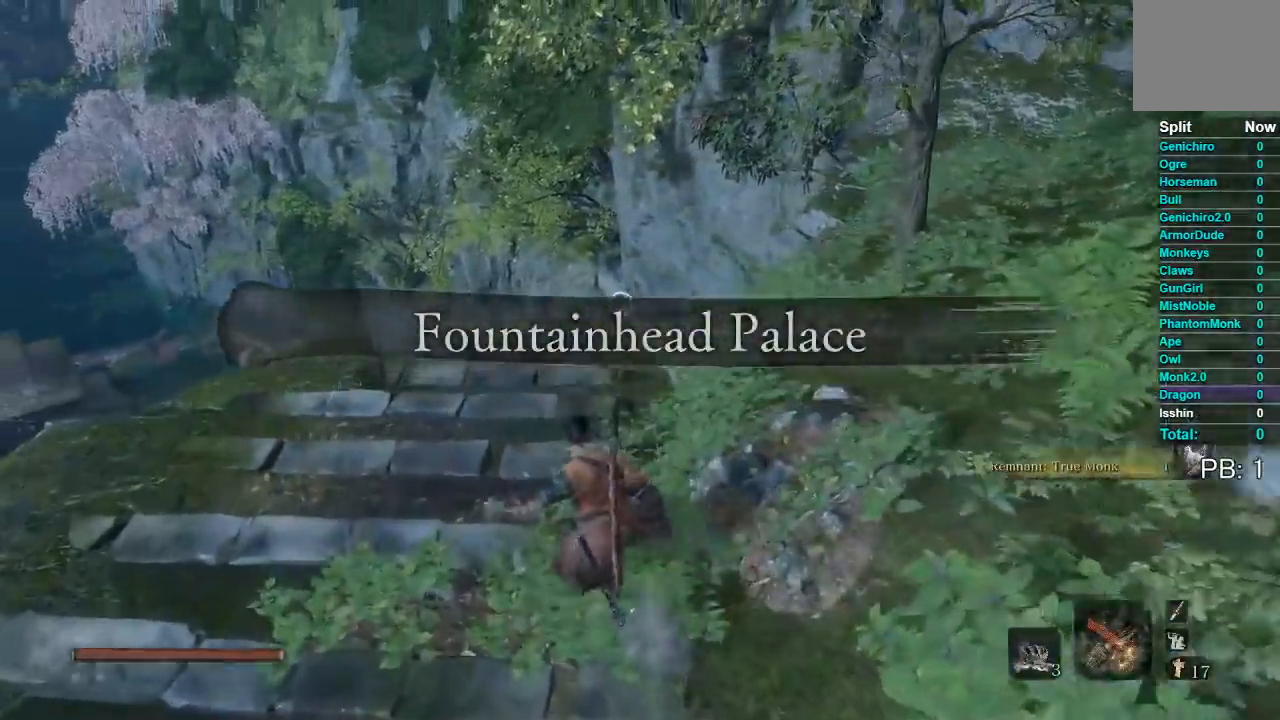
{"buttons": [], "left_stick": "center", "right_stick": "center", "button_events": [[250, "START", "down"], [417, "START", "up"]]}
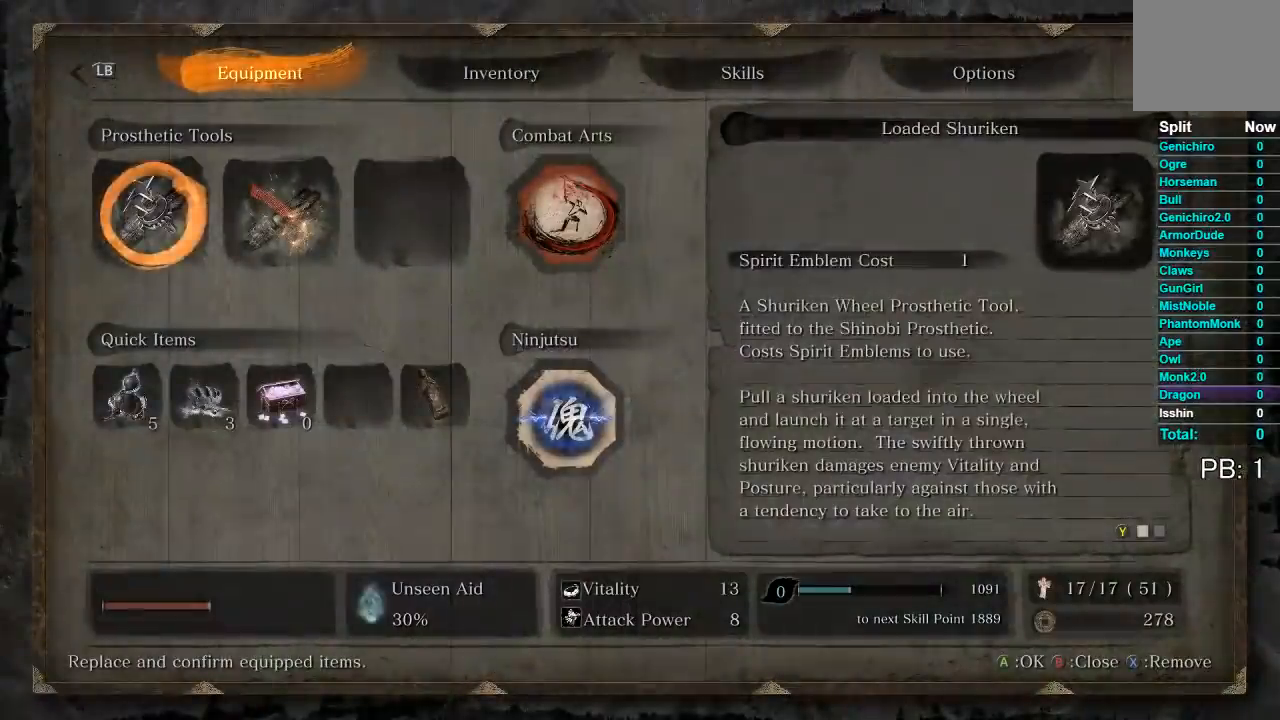
{"buttons": [], "left_stick": "center", "right_stick": "center", "button_events": [[200, "DPAD_DOWN", "down"], [300, "DPAD_DOWN", "up"]]}
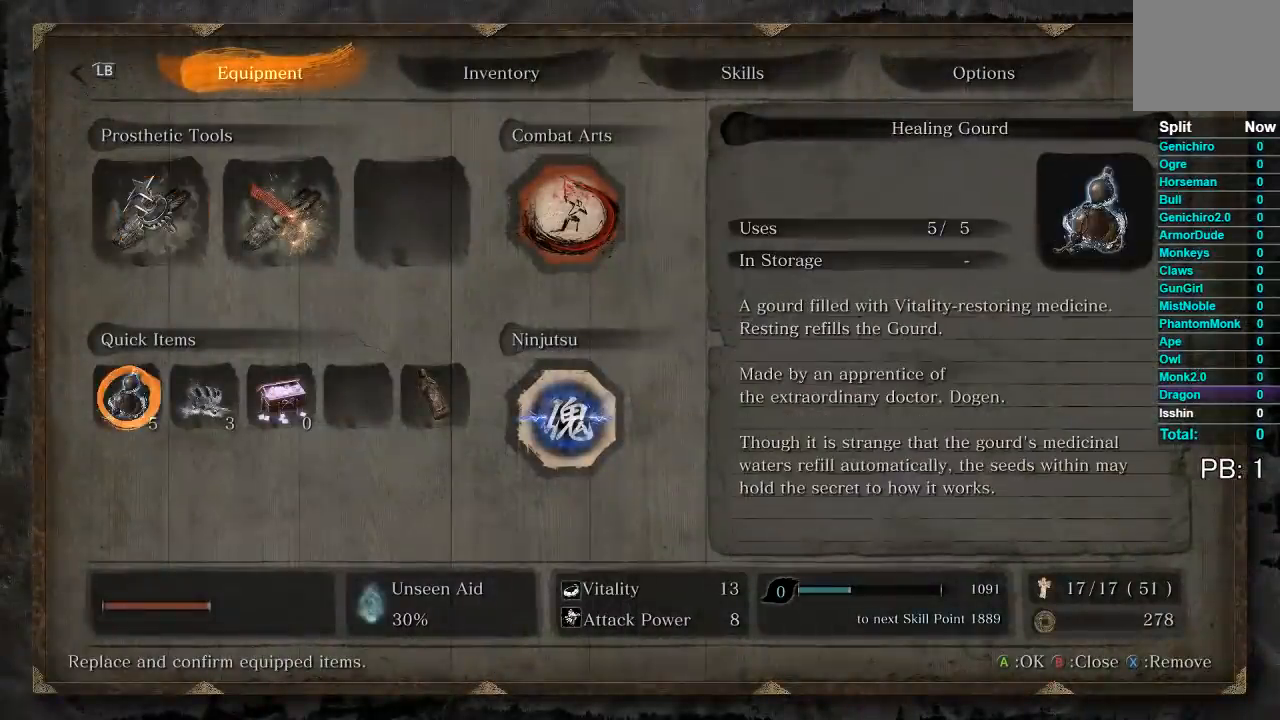
{"buttons": ["DPAD_RIGHT"], "left_stick": "center", "right_stick": "center", "button_events": [[67, "DPAD_RIGHT", "down"], [150, "DPAD_RIGHT", "up"], [417, "DPAD_RIGHT", "down"]]}
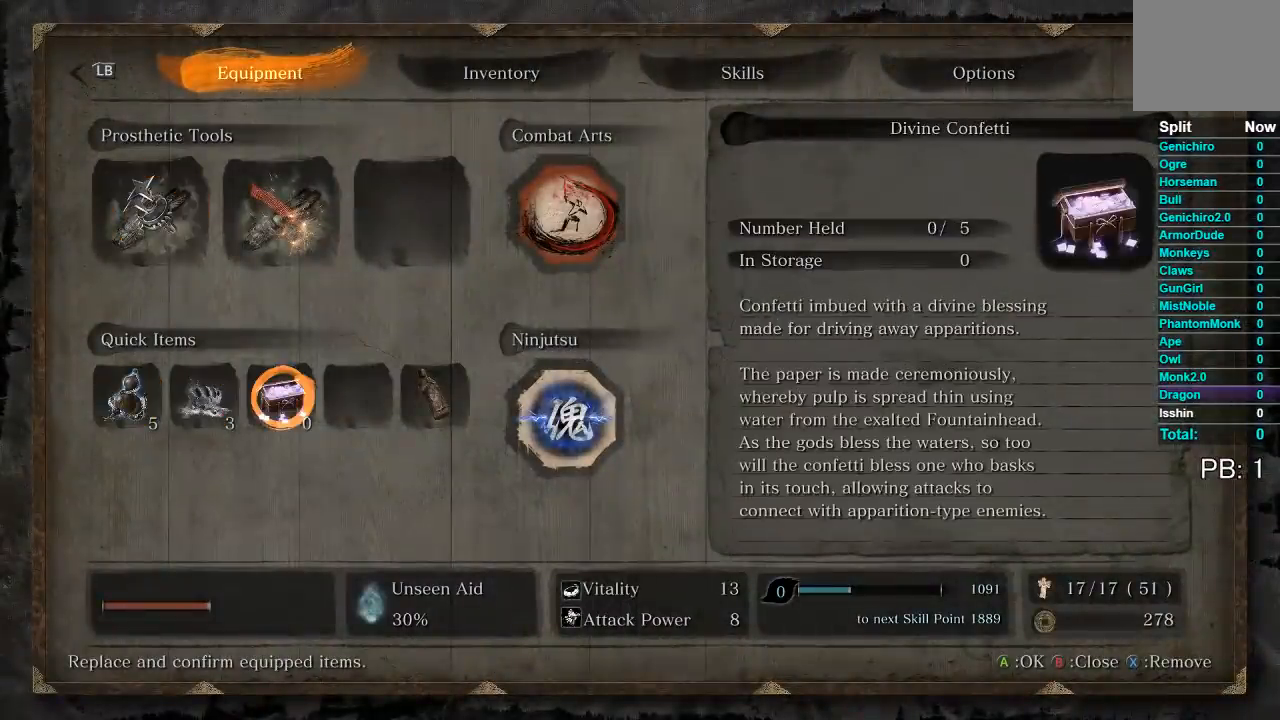
{"buttons": [], "left_stick": "center", "right_stick": "center", "button_events": [[17, "DPAD_RIGHT", "up"], [233, "DPAD_LEFT", "down"], [317, "DPAD_LEFT", "up"]]}
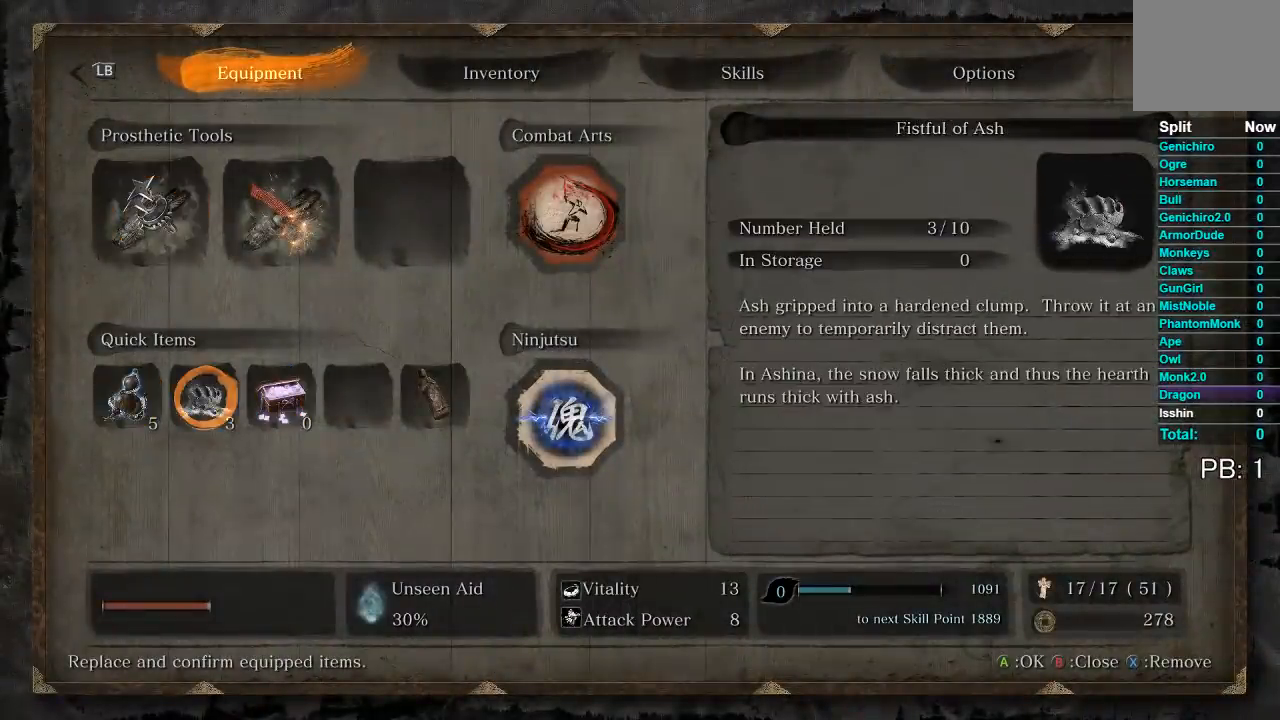
{"buttons": ["DPAD_LEFT"], "left_stick": "center", "right_stick": "center", "button_events": [[17, "X", "down"], [150, "X", "up"], [183, "DPAD_RIGHT", "down"], [300, "DPAD_RIGHT", "up"], [300, "X", "down"], [400, "X", "up"], [467, "DPAD_LEFT", "down"]]}
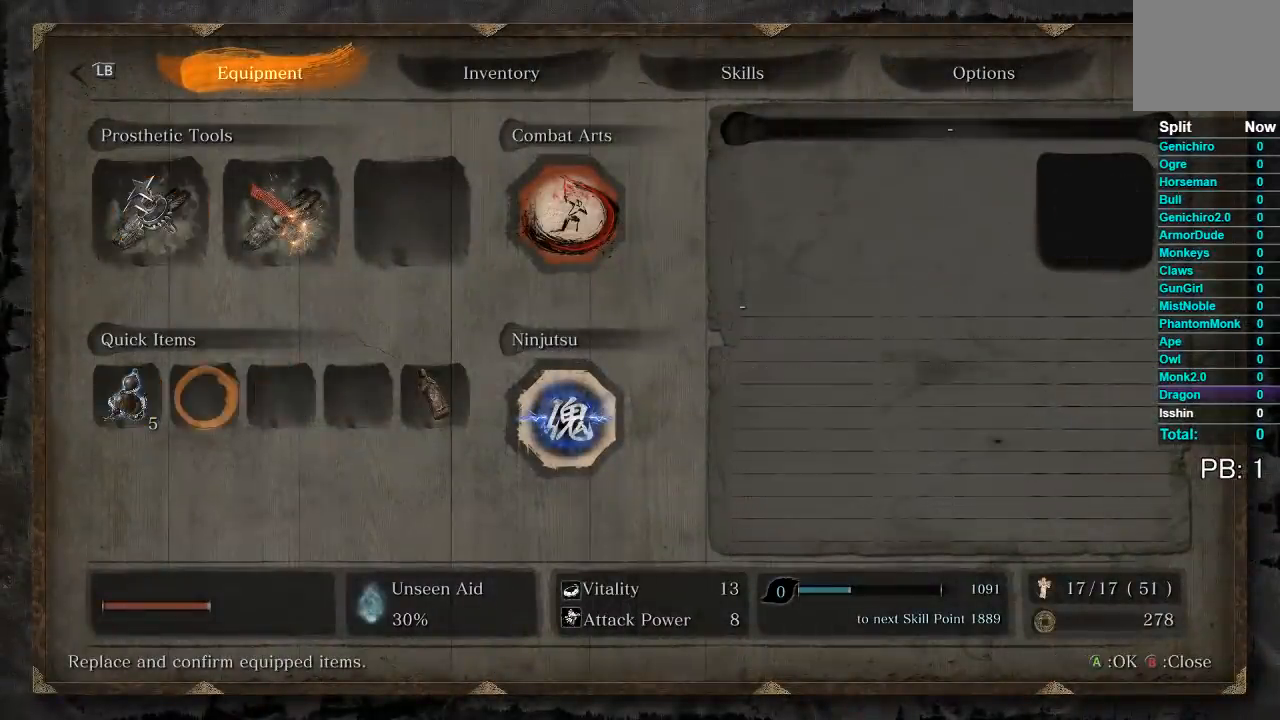
{"buttons": [], "left_stick": "center", "right_stick": "center", "button_events": [[50, "DPAD_LEFT", "up"], [100, "A", "down"], [183, "A", "up"]]}
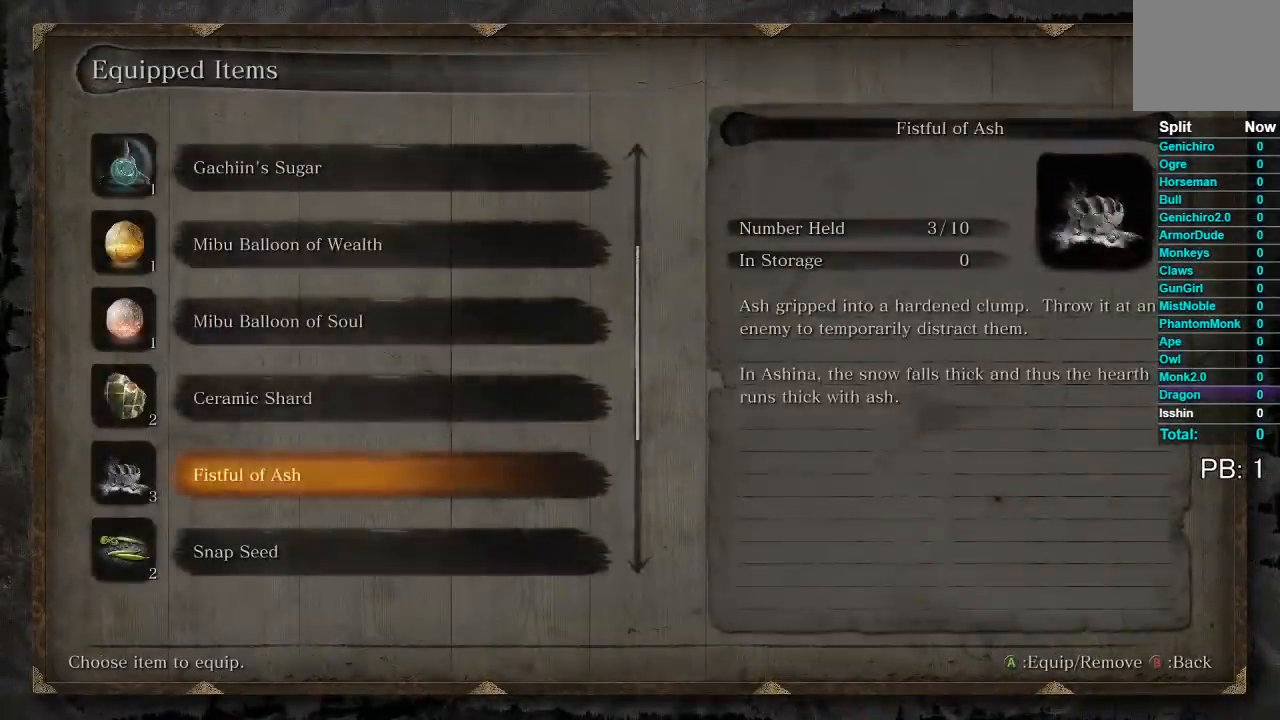
{"buttons": ["DPAD_UP"], "left_stick": "center", "right_stick": "center", "button_events": [[133, "DPAD_UP", "down"]]}
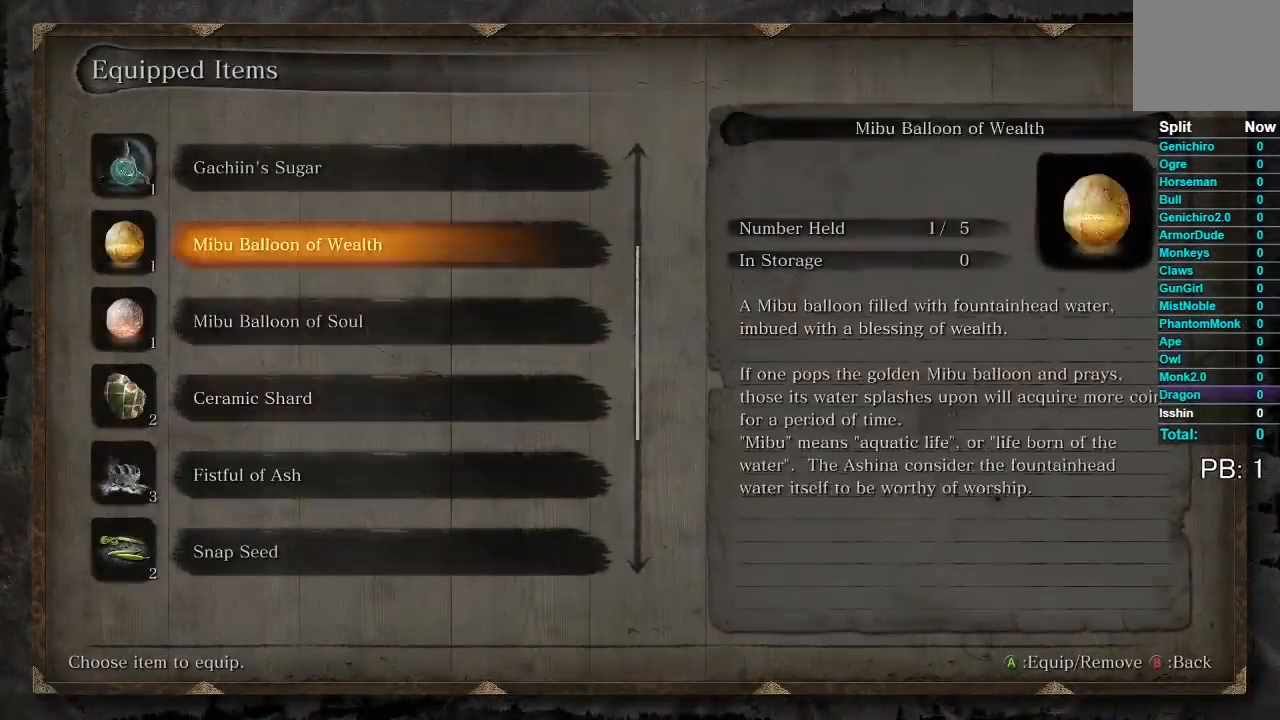
{"buttons": ["DPAD_UP"], "left_stick": "center", "right_stick": "center", "button_events": [[317, "DPAD_UP", "up"], [417, "DPAD_UP", "down"]]}
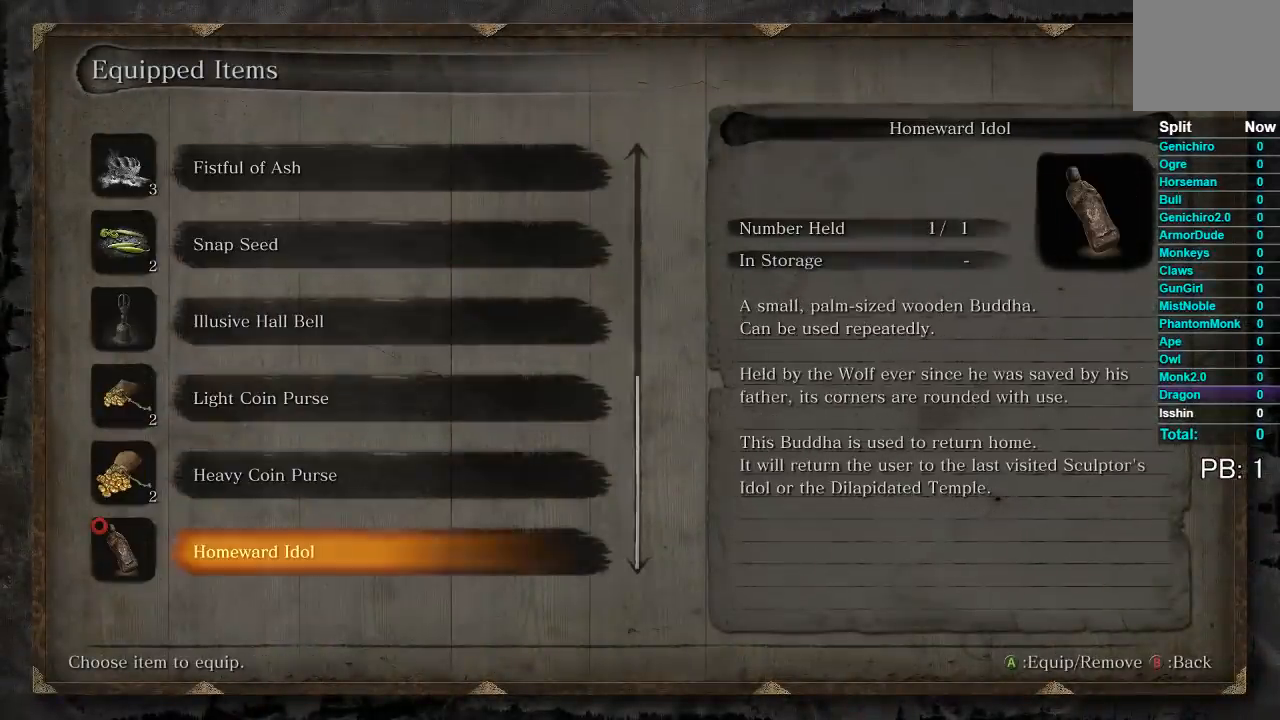
{"buttons": ["DPAD_UP"], "left_stick": "center", "right_stick": "center", "button_events": [[50, "DPAD_UP", "up"], [400, "DPAD_UP", "down"]]}
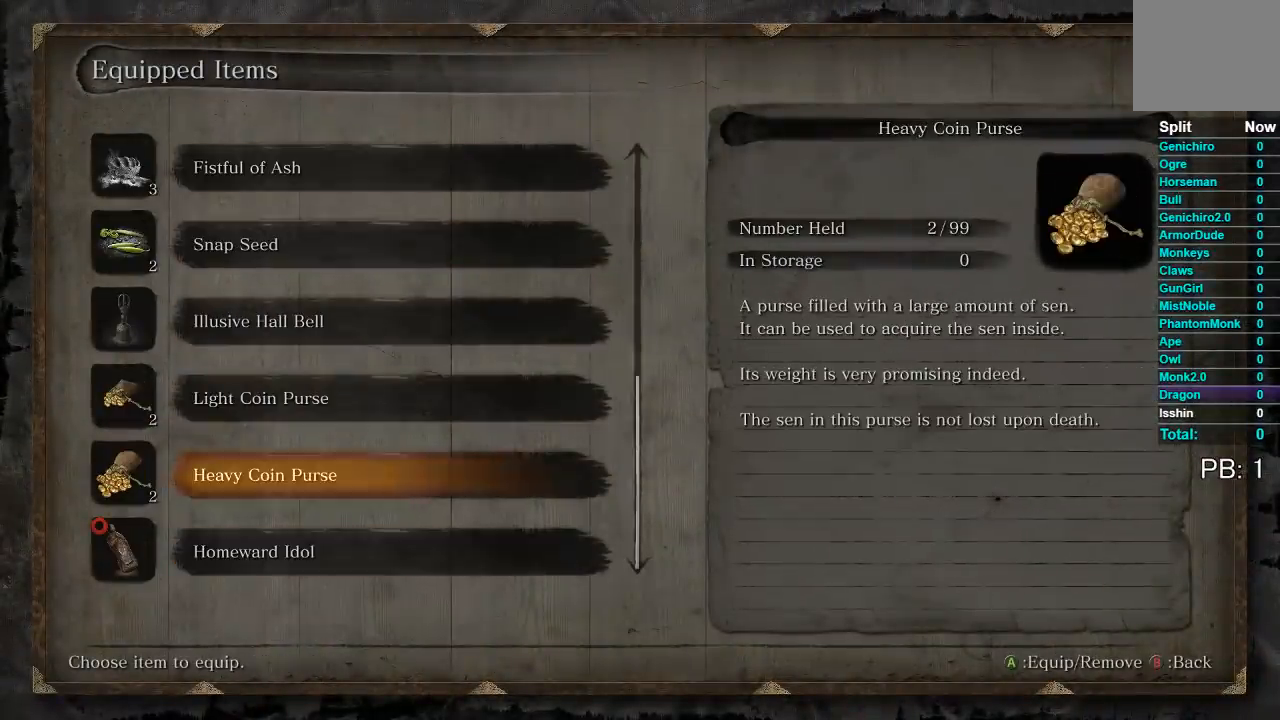
{"buttons": [], "left_stick": "center", "right_stick": "center", "button_events": [[50, "DPAD_UP", "up"], [150, "DPAD_UP", "down"], [267, "DPAD_UP", "up"], [333, "DPAD_UP", "down"], [467, "DPAD_UP", "up"]]}
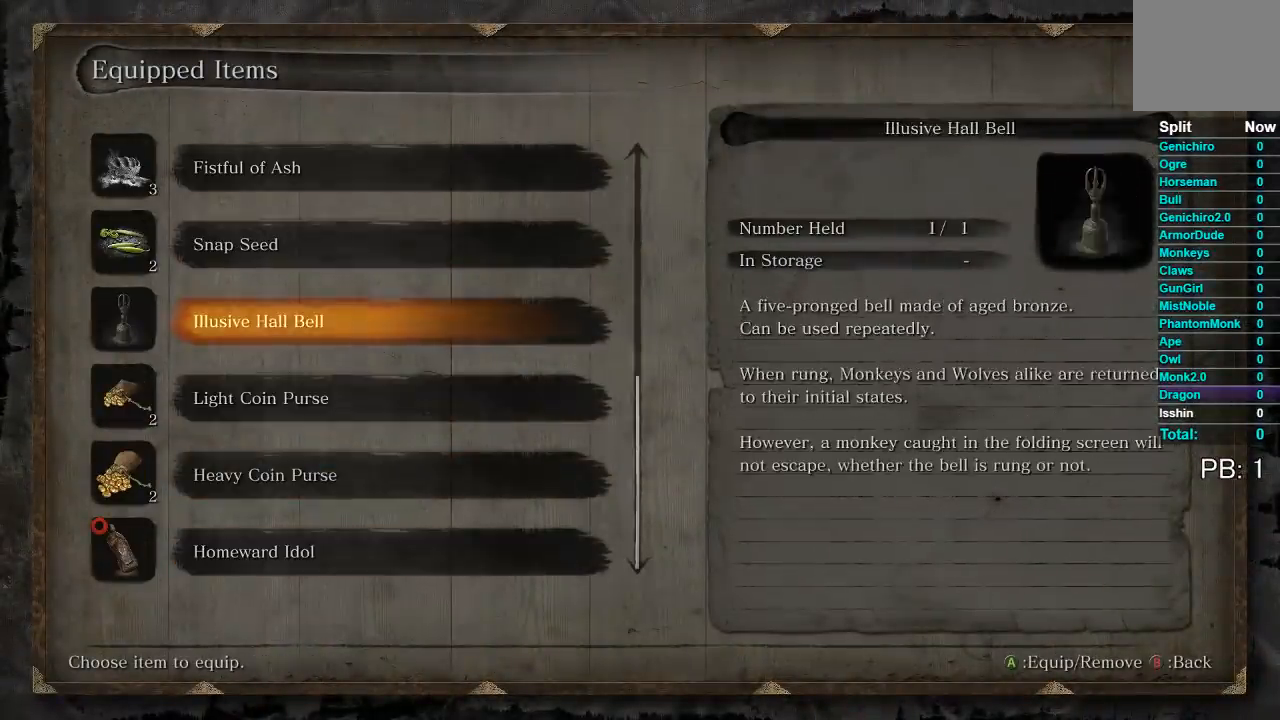
{"buttons": ["DPAD_UP"], "left_stick": "center", "right_stick": "center", "button_events": [[50, "DPAD_UP", "down"], [200, "DPAD_UP", "up"], [250, "DPAD_UP", "down"], [400, "DPAD_UP", "up"], [467, "DPAD_UP", "down"]]}
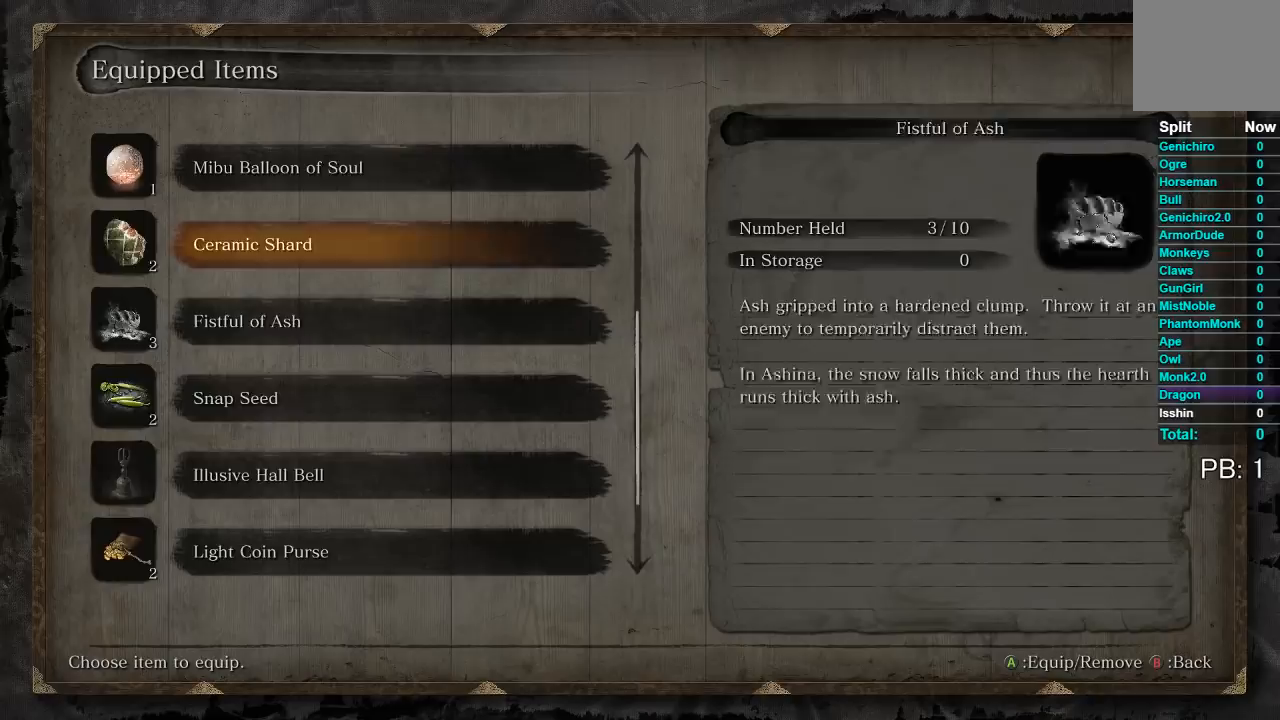
{"buttons": ["DPAD_UP"], "left_stick": "center", "right_stick": "center", "button_events": [[117, "DPAD_UP", "up"], [183, "DPAD_UP", "down"], [317, "DPAD_UP", "up"], [400, "DPAD_UP", "down"]]}
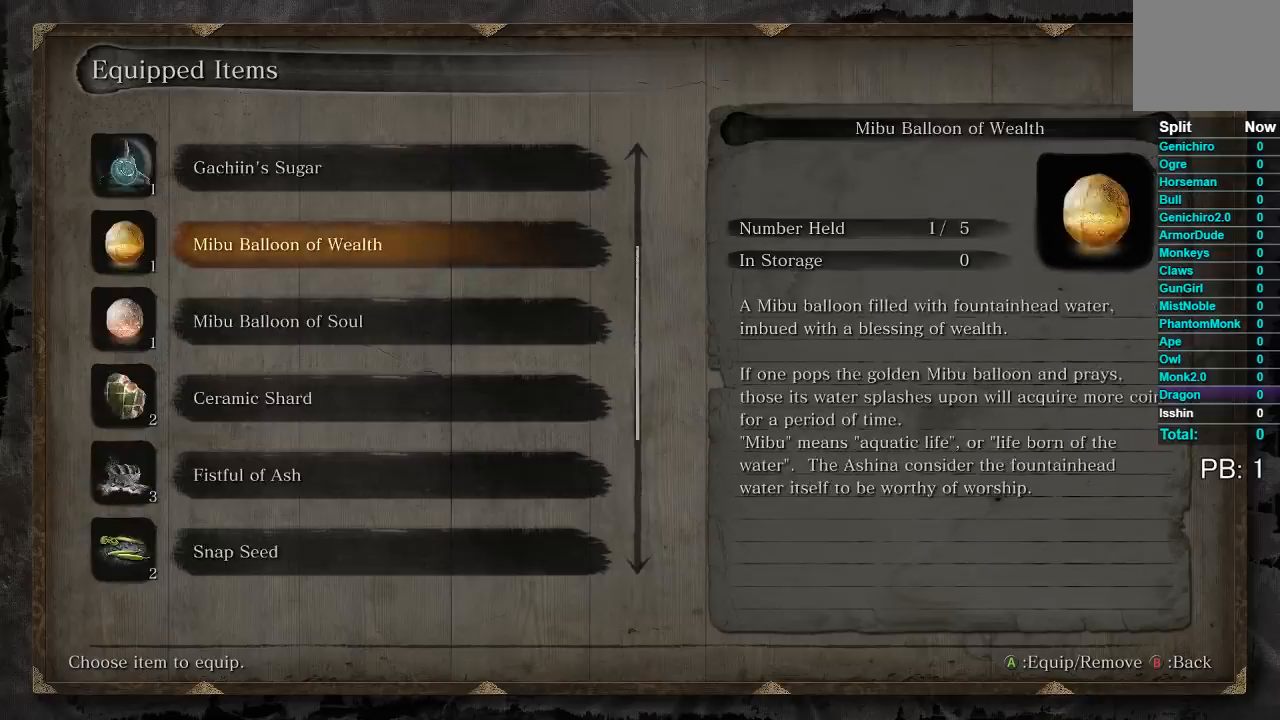
{"buttons": ["DPAD_UP"], "left_stick": "center", "right_stick": "center", "button_events": [[33, "DPAD_UP", "up"], [83, "DPAD_UP", "down"], [233, "DPAD_UP", "up"], [283, "DPAD_UP", "down"], [417, "DPAD_UP", "up"], [483, "DPAD_UP", "down"]]}
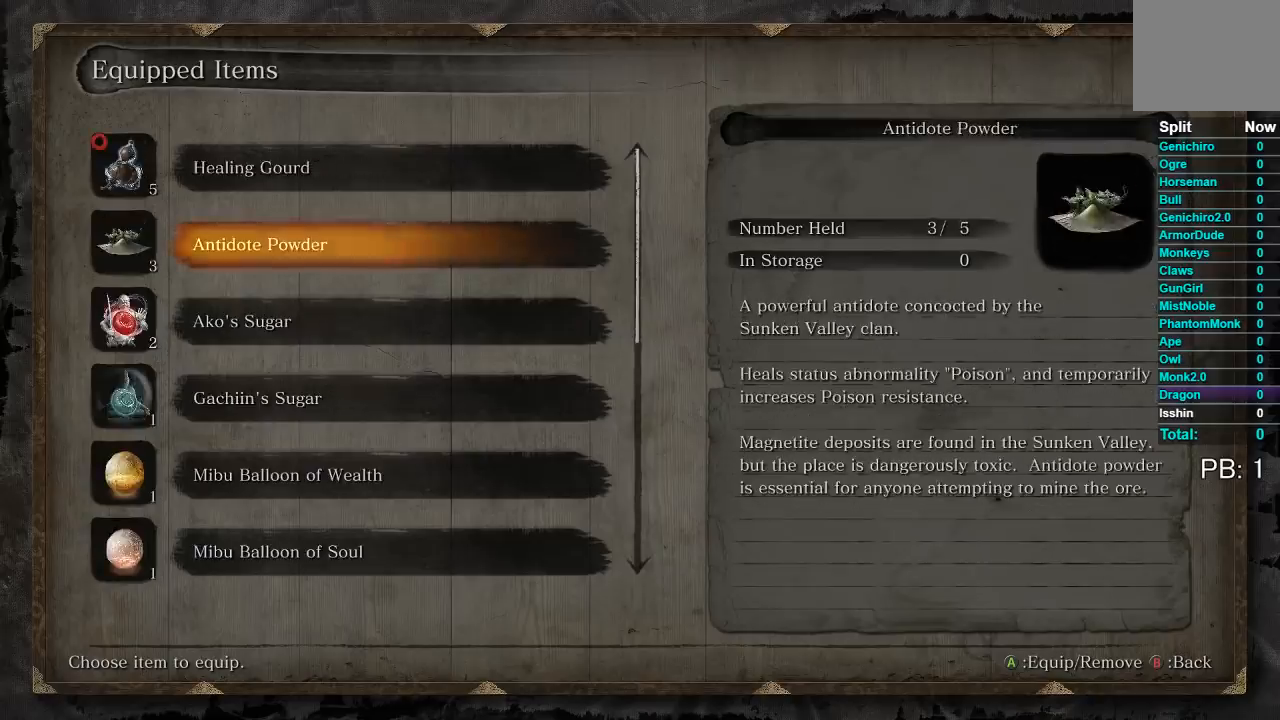
{"buttons": ["DPAD_UP"], "left_stick": "center", "right_stick": "center", "button_events": [[150, "DPAD_UP", "up"], [200, "DPAD_UP", "down"], [367, "DPAD_UP", "up"], [433, "DPAD_UP", "down"]]}
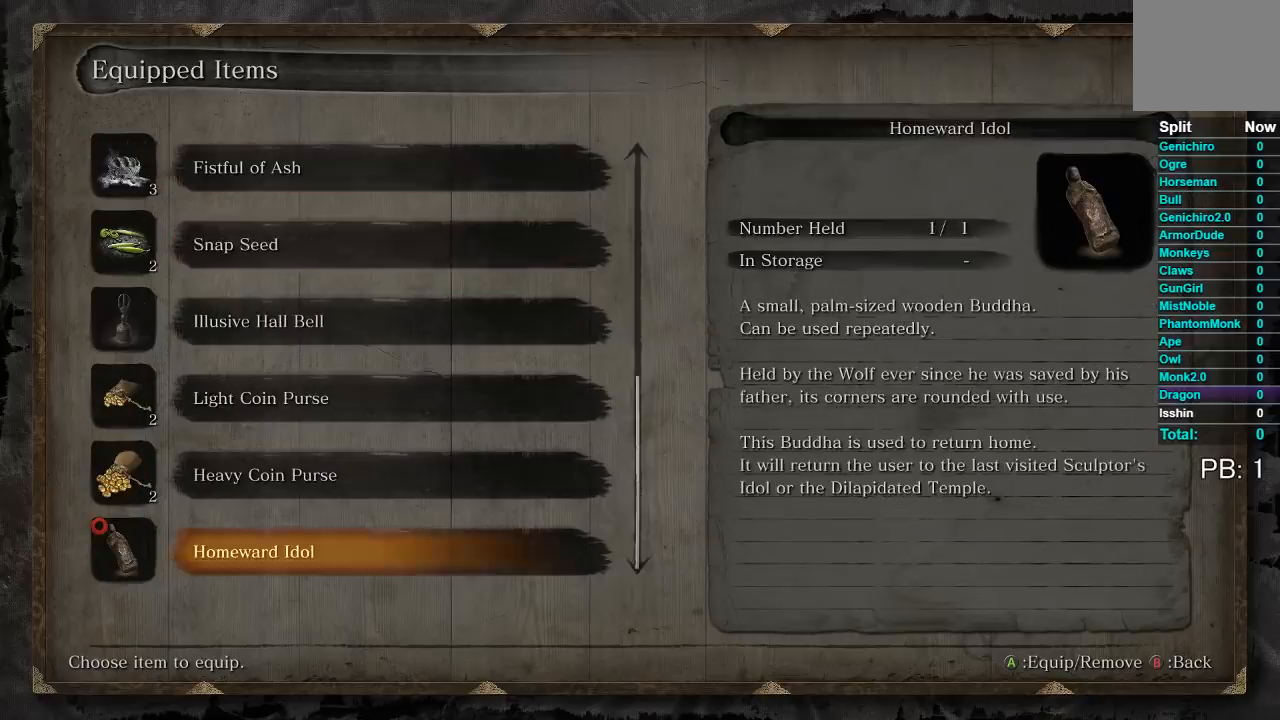
{"buttons": [], "left_stick": "center", "right_stick": "center", "button_events": [[50, "DPAD_UP", "up"]]}
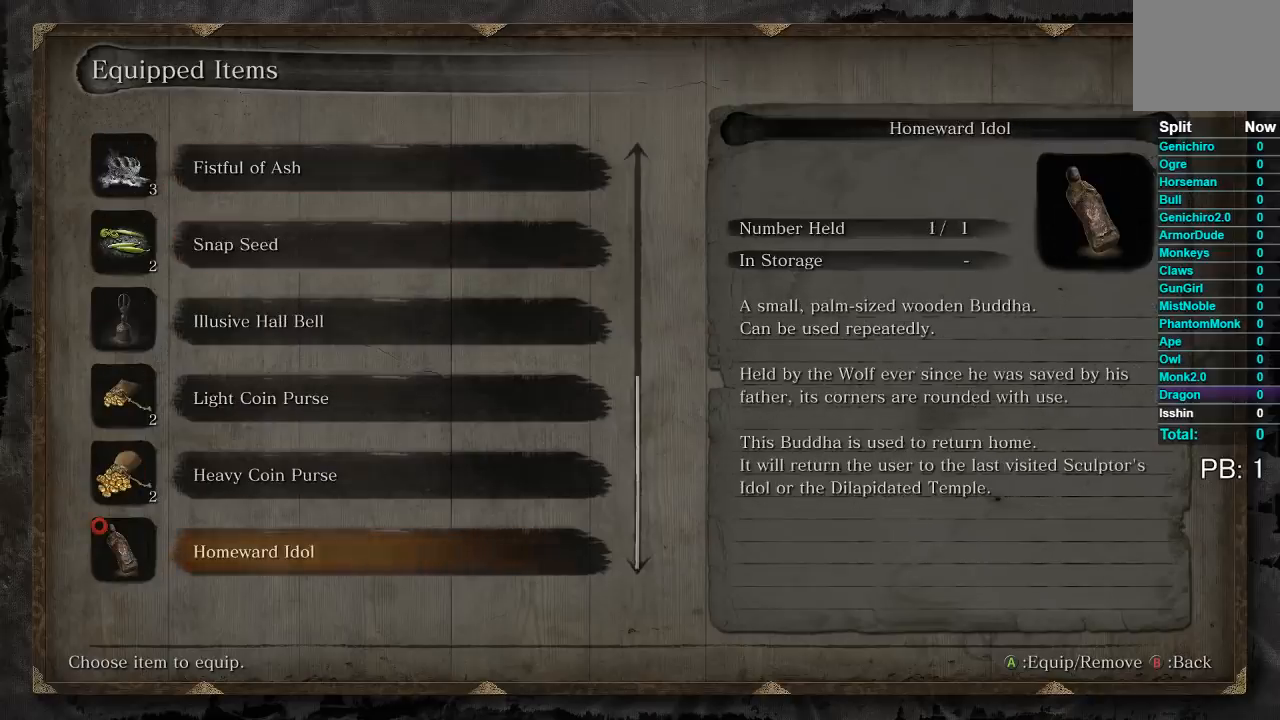
{"buttons": ["DPAD_UP"], "left_stick": "center", "right_stick": "center", "button_events": [[83, "DPAD_UP", "down"], [200, "DPAD_UP", "up"], [300, "DPAD_UP", "down"], [433, "DPAD_UP", "up"], [500, "DPAD_UP", "down"]]}
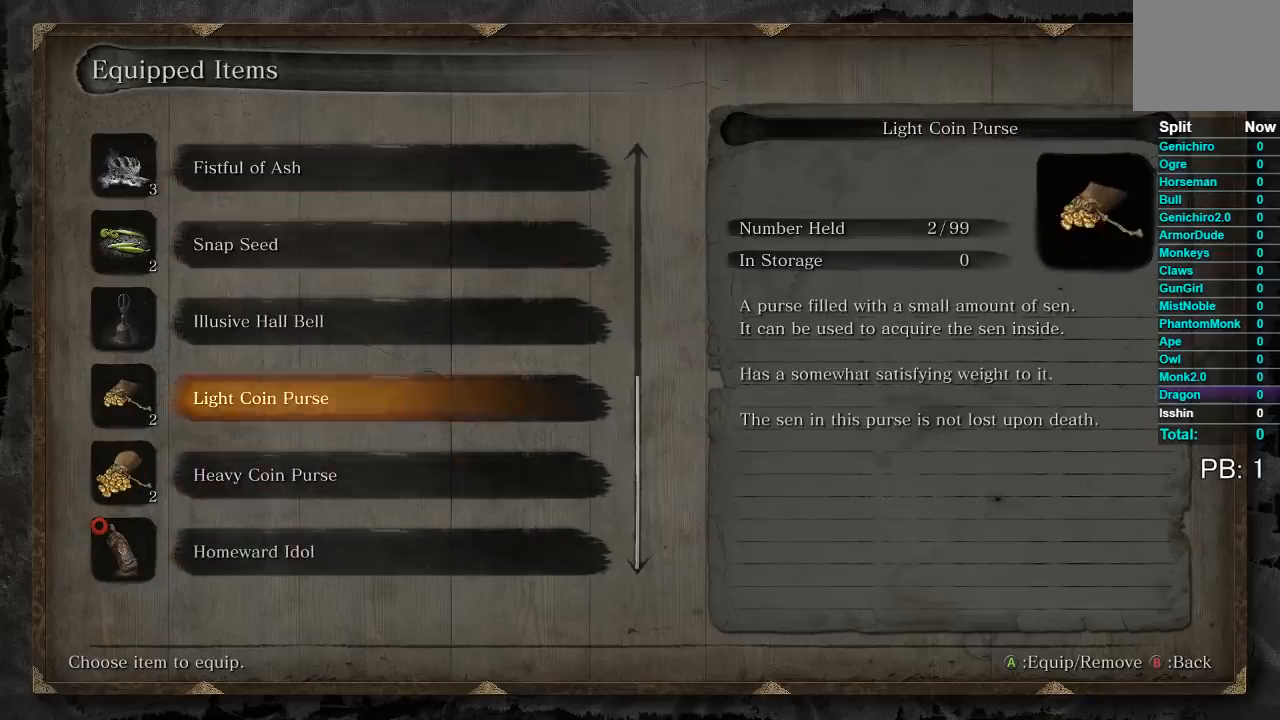
{"buttons": ["DPAD_UP"], "left_stick": "center", "right_stick": "center", "button_events": []}
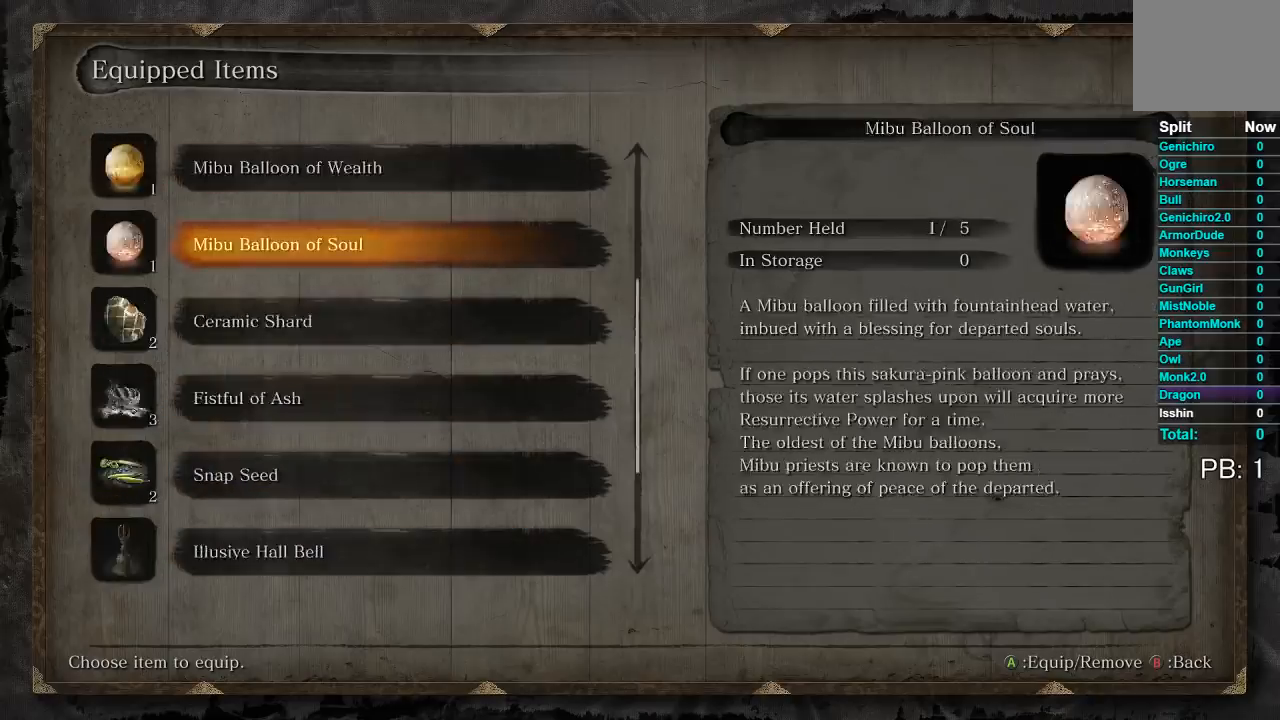
{"buttons": ["DPAD_UP"], "left_stick": "center", "right_stick": "center", "button_events": [[183, "DPAD_UP", "up"], [317, "DPAD_UP", "down"]]}
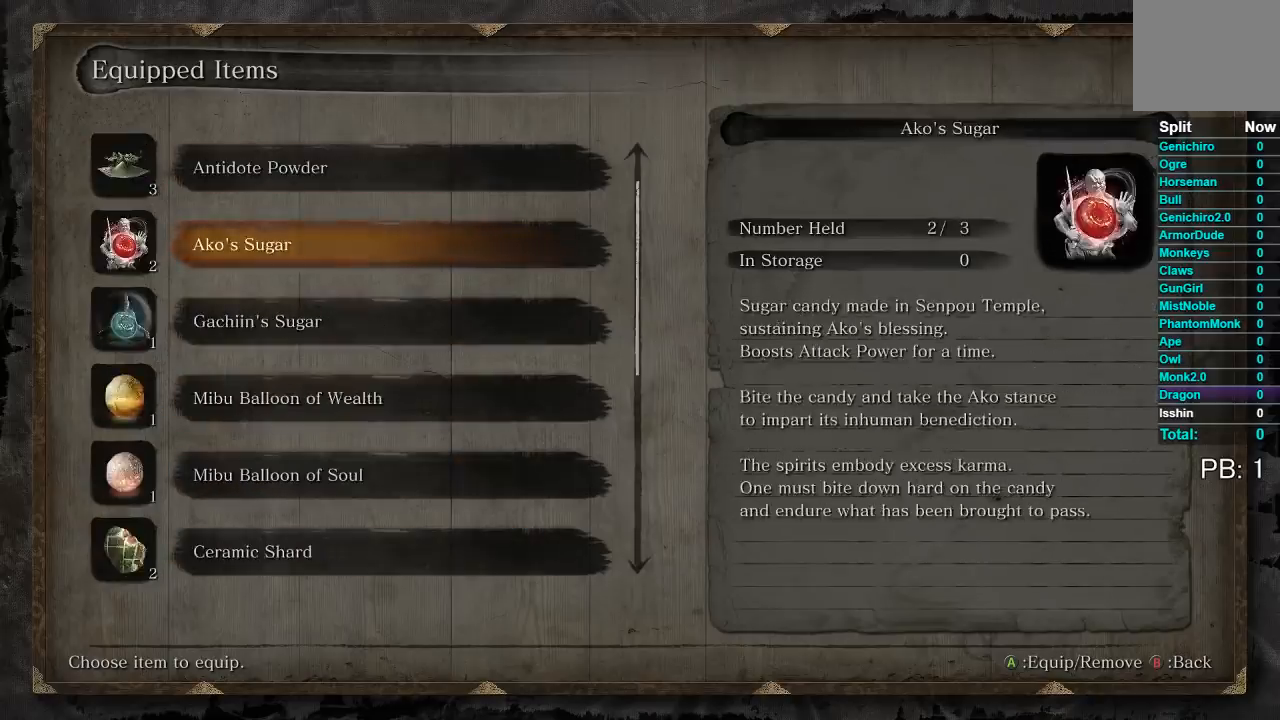
{"buttons": ["B"], "left_stick": "center", "right_stick": "center", "button_events": [[233, "DPAD_UP", "up"], [450, "B", "down"]]}
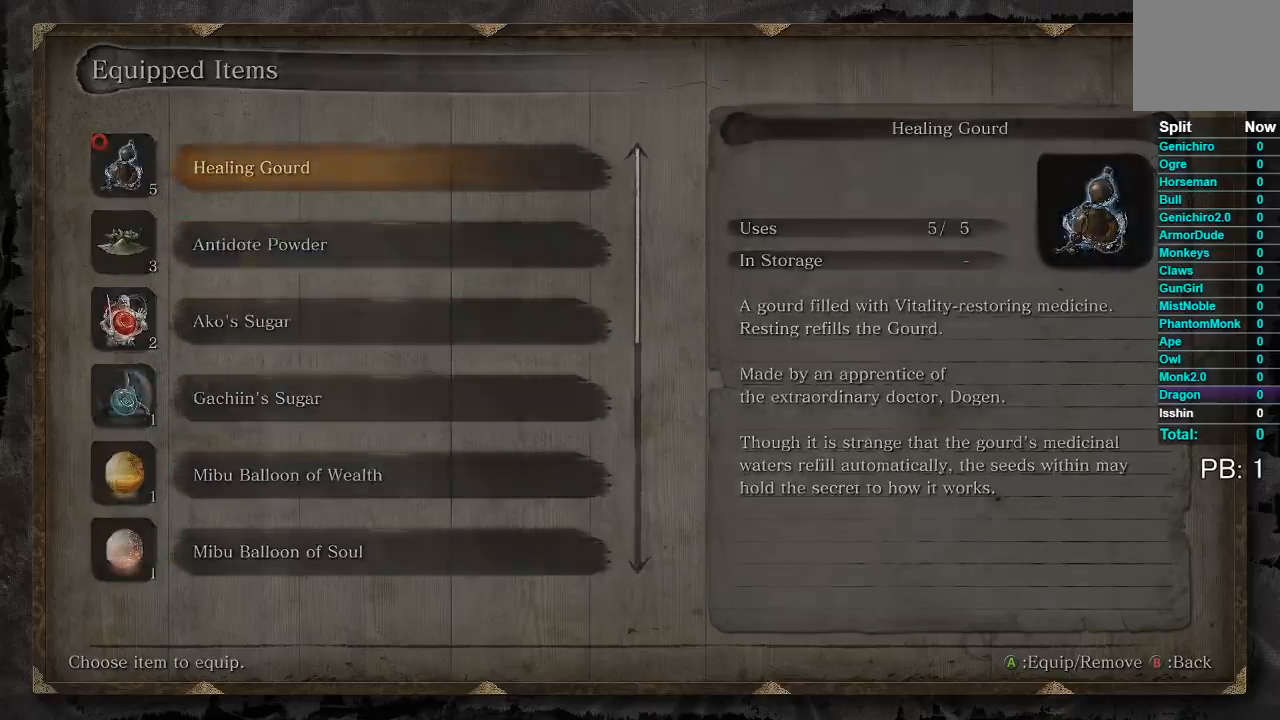
{"buttons": [], "left_stick": "center", "right_stick": "center", "button_events": [[50, "B", "up"]]}
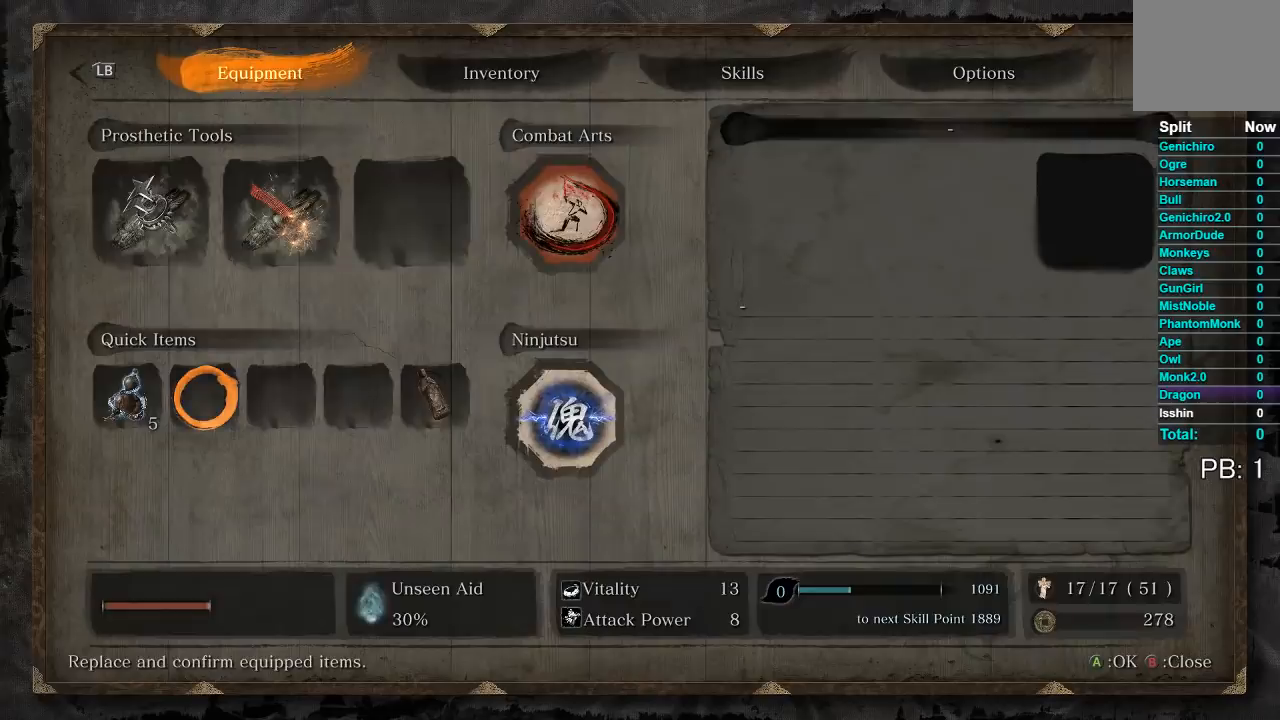
{"buttons": [], "left_stick": "center", "right_stick": "center", "button_events": [[250, "A", "down"], [350, "A", "up"]]}
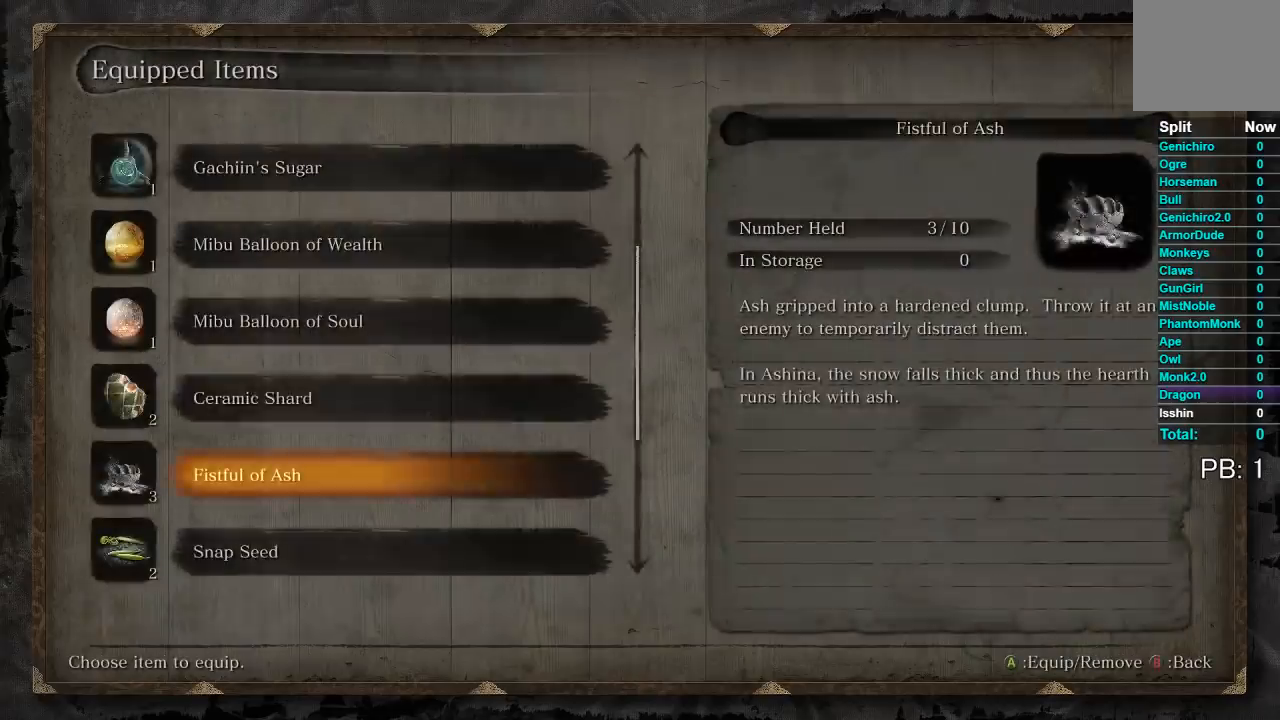
{"buttons": ["DPAD_UP"], "left_stick": "center", "right_stick": "center", "button_events": [[200, "DPAD_UP", "down"]]}
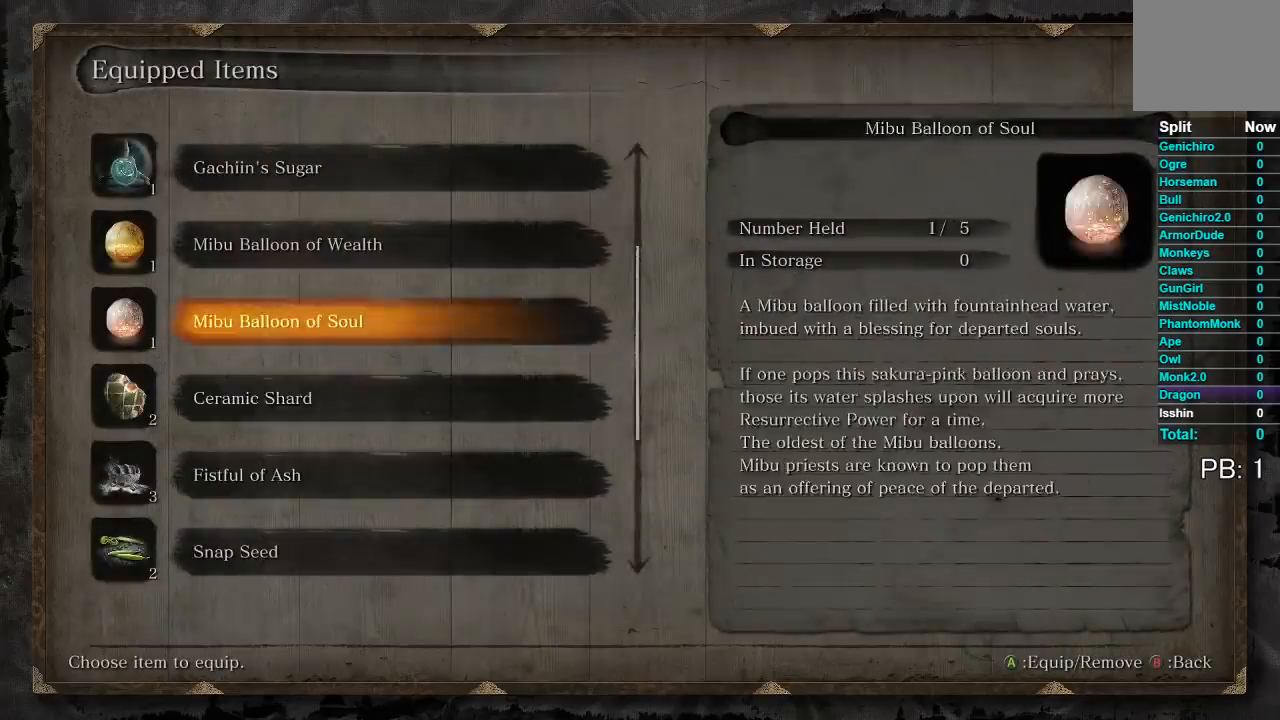
{"buttons": [], "left_stick": "center", "right_stick": "center", "button_events": [[450, "DPAD_UP", "up"]]}
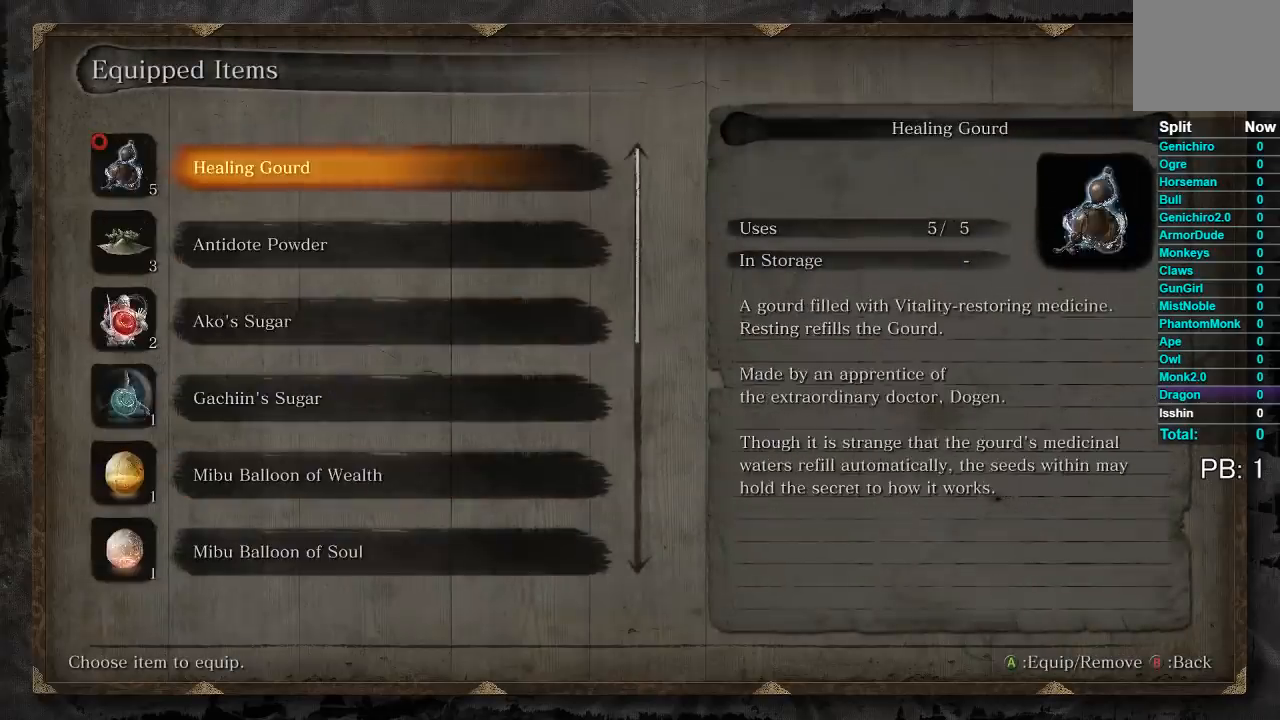
{"buttons": [], "left_stick": "center", "right_stick": "center", "button_events": [[83, "DPAD_UP", "down"], [217, "DPAD_UP", "up"]]}
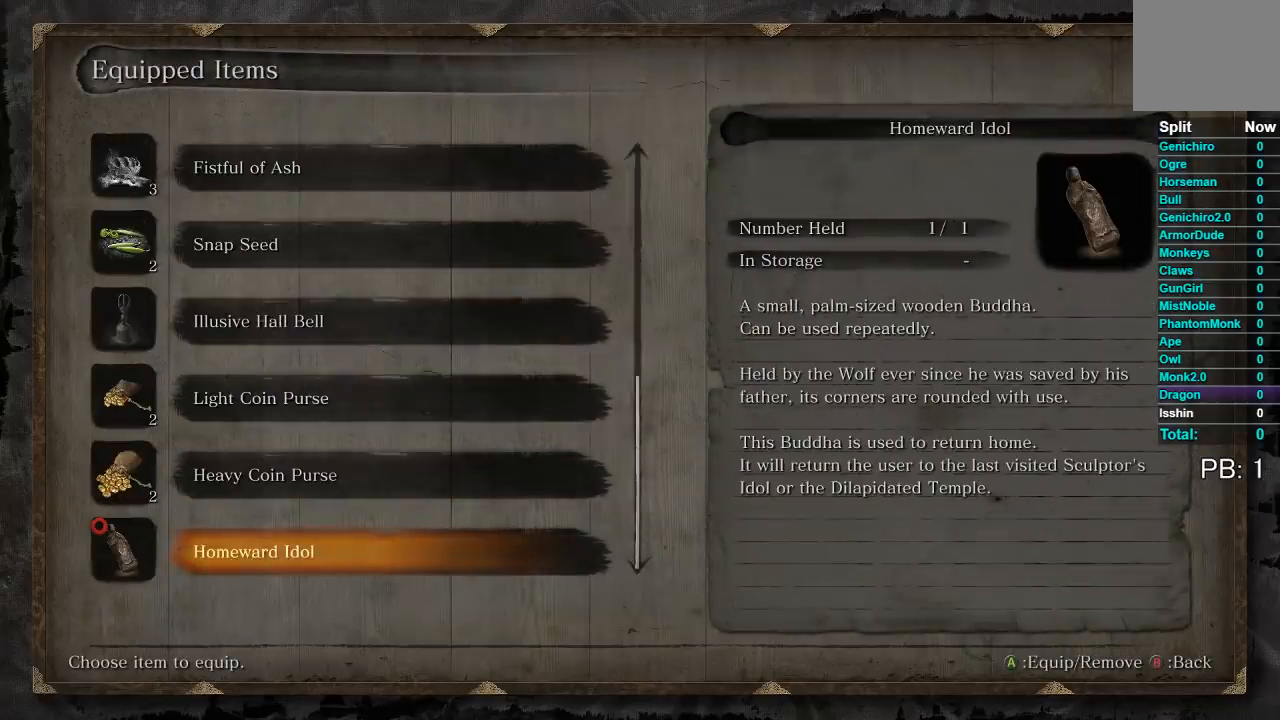
{"buttons": [], "left_stick": "center", "right_stick": "center", "button_events": [[133, "DPAD_DOWN", "down"], [217, "DPAD_DOWN", "up"]]}